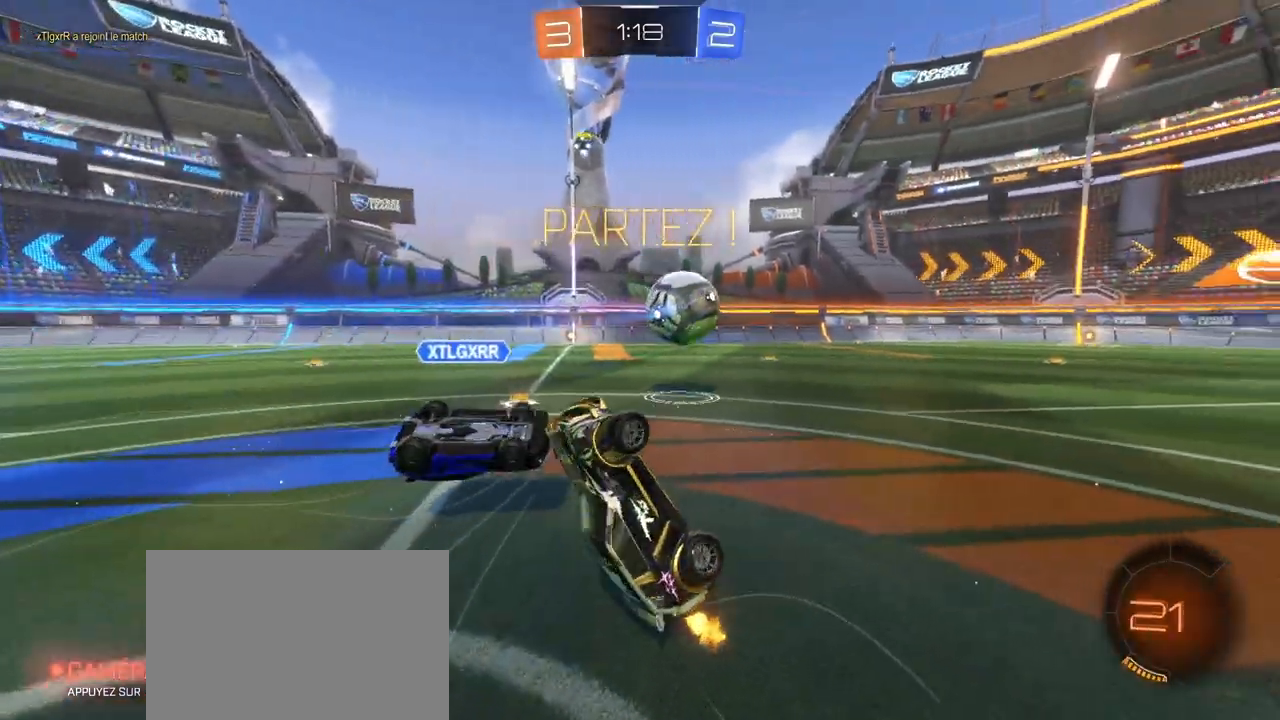
Gameplay with a controller (PlayStation layout); each line is a JSON object with the inputs held at the frame after it. "events" lists button and stick changes between this image and that frame as [ms after this image, input, new state], when the widget could be followed in between.
{"buttons": ["R2"], "left_stick": "up-right", "right_stick": "center", "events": [[17, "L1", "up"]]}
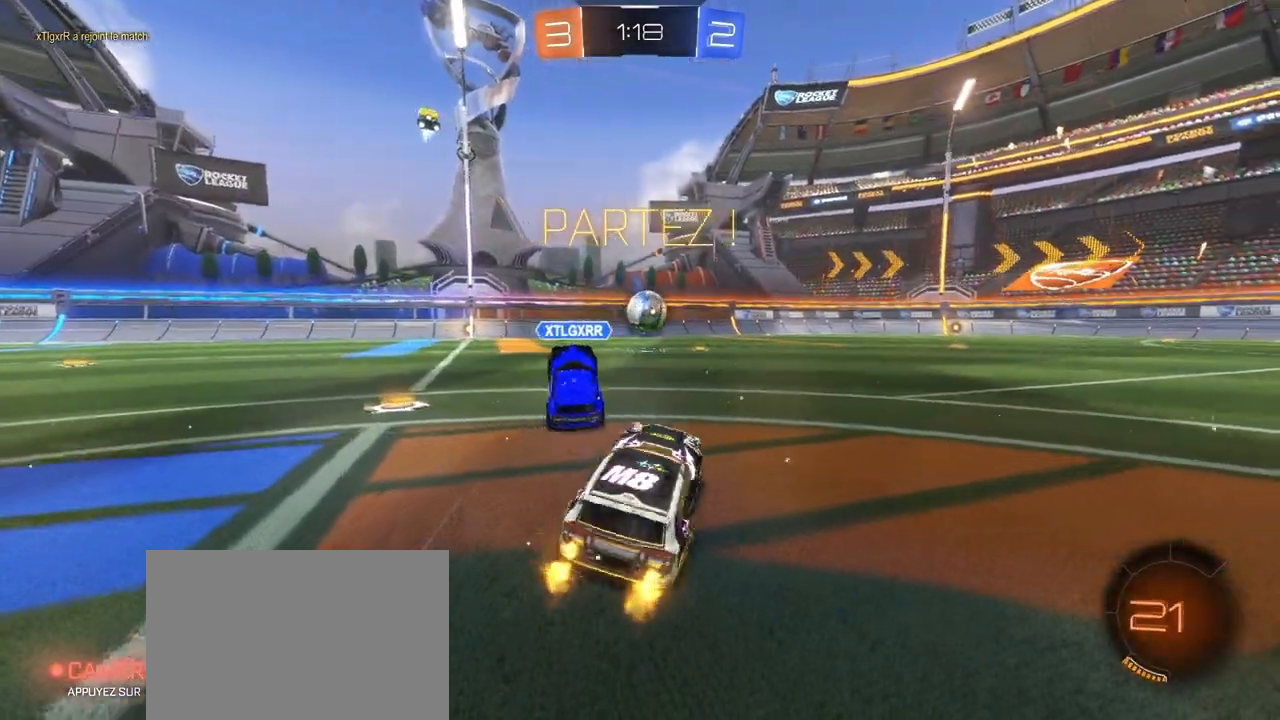
{"buttons": ["CROSS", "R1", "R2"], "left_stick": "up-right", "right_stick": "center", "events": [[183, "R1", "down"], [183, "left_stick", "center"], [367, "left_stick", "up-left"], [417, "CROSS", "down"], [450, "left_stick", "up-right"], [467, "CROSS", "up"], [500, "CROSS", "down"]]}
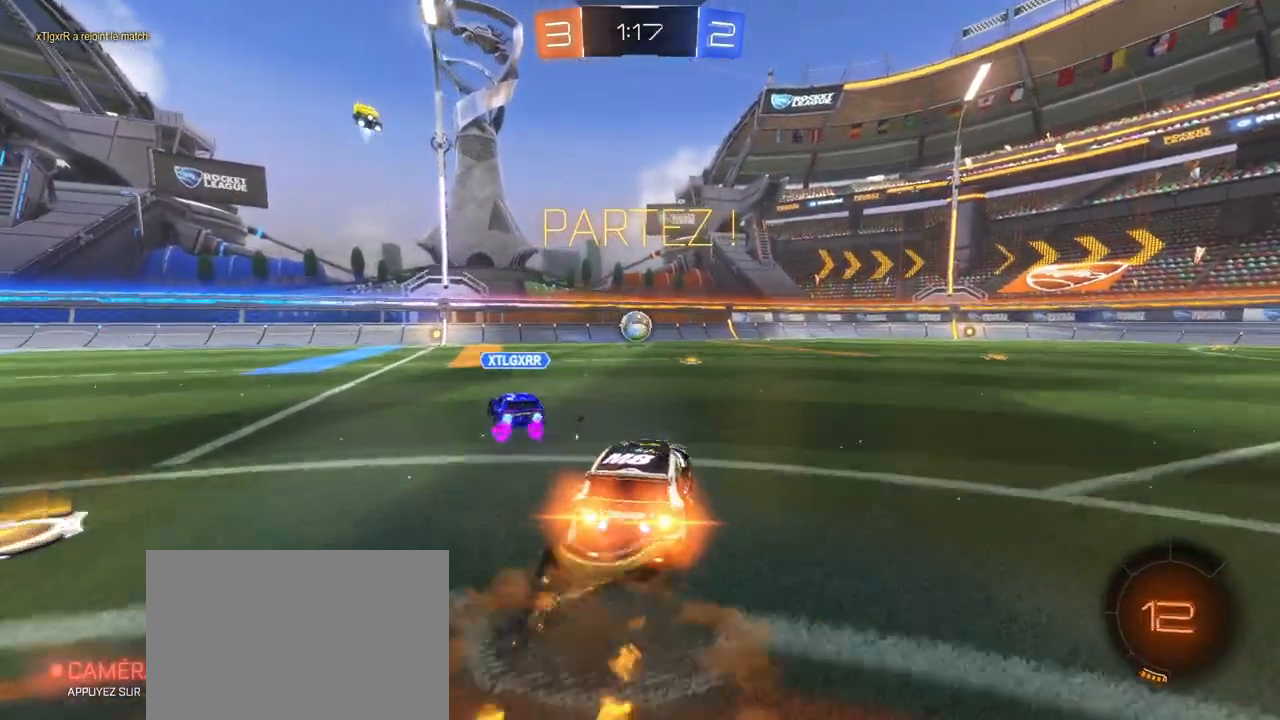
{"buttons": ["CROSS", "SQUARE", "TRIANGLE", "R1", "R2"], "left_stick": "down-right", "right_stick": "center", "events": [[17, "SQUARE", "down"], [83, "left_stick", "down-right"], [167, "TRIANGLE", "down"]]}
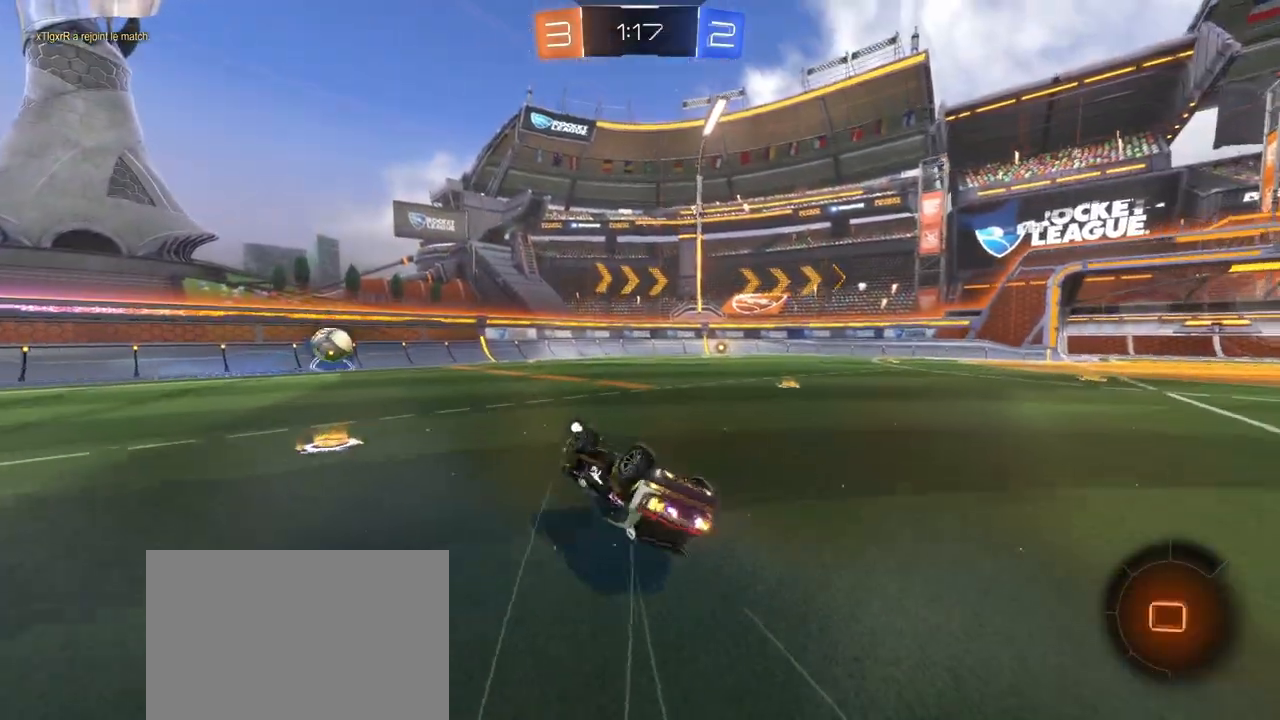
{"buttons": ["R2"], "left_stick": "center", "right_stick": "center", "events": [[17, "CROSS", "up"], [83, "TRIANGLE", "up"], [267, "left_stick", "center"], [350, "R1", "up"], [350, "SQUARE", "up"]]}
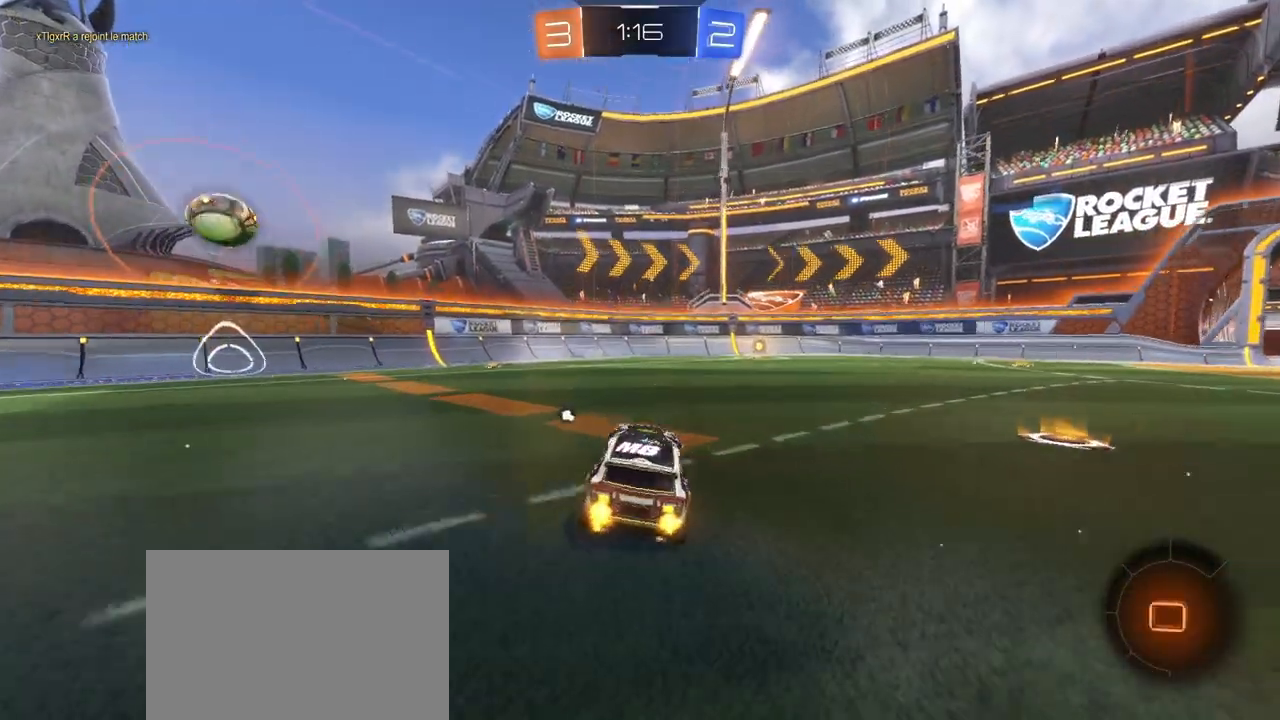
{"buttons": ["R2"], "left_stick": "right", "right_stick": "center", "events": [[50, "left_stick", "right"]]}
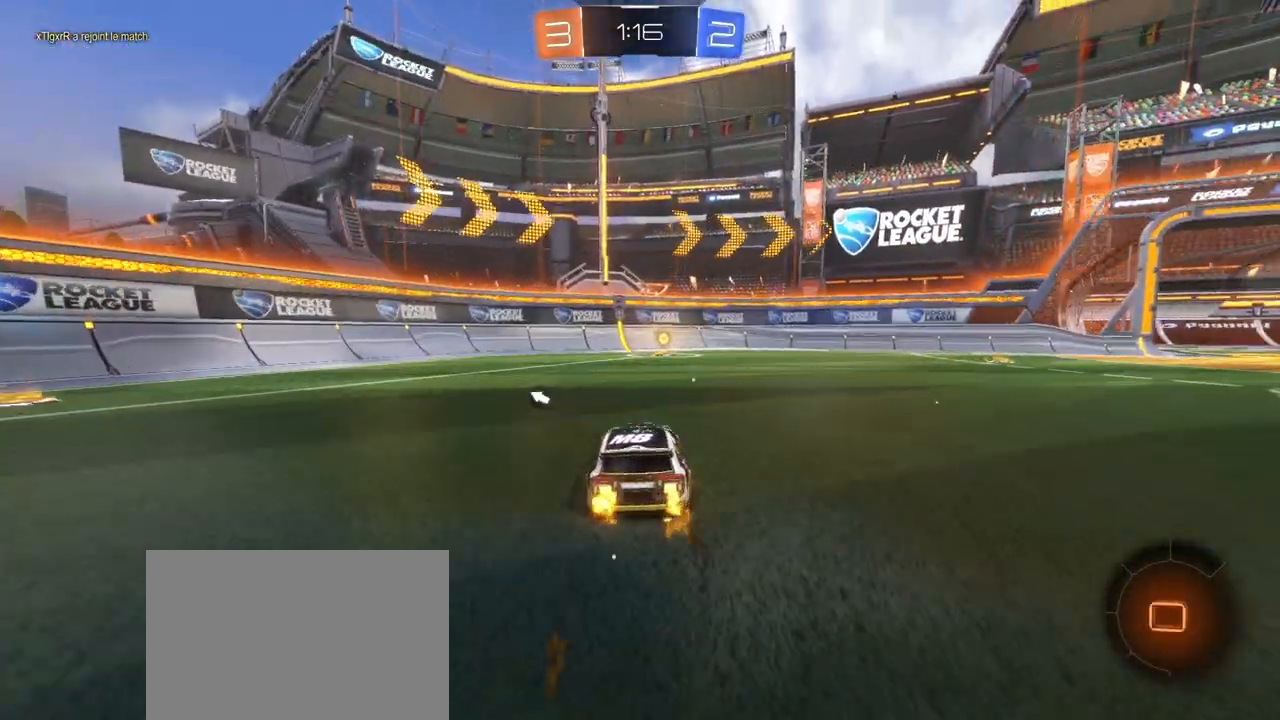
{"buttons": ["R2"], "left_stick": "center", "right_stick": "center", "events": [[100, "TRIANGLE", "down"], [267, "TRIANGLE", "up"], [333, "left_stick", "center"]]}
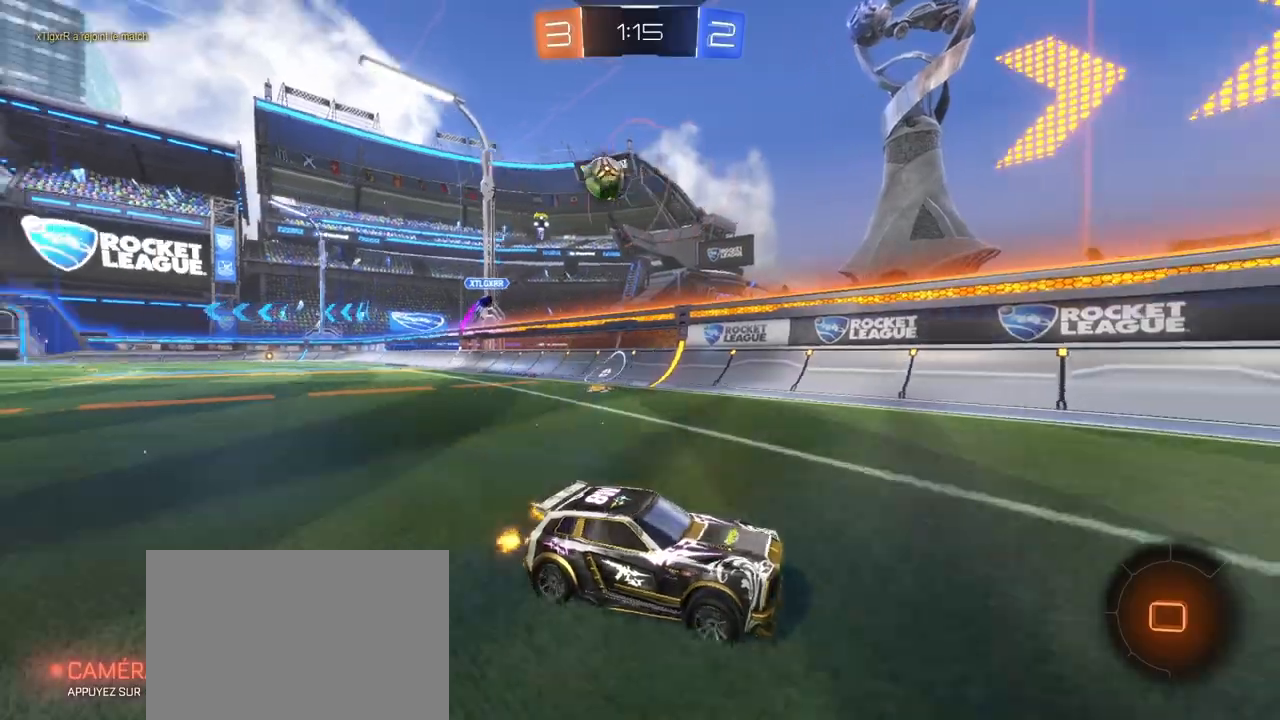
{"buttons": ["R2"], "left_stick": "right", "right_stick": "center", "events": [[217, "left_stick", "right"]]}
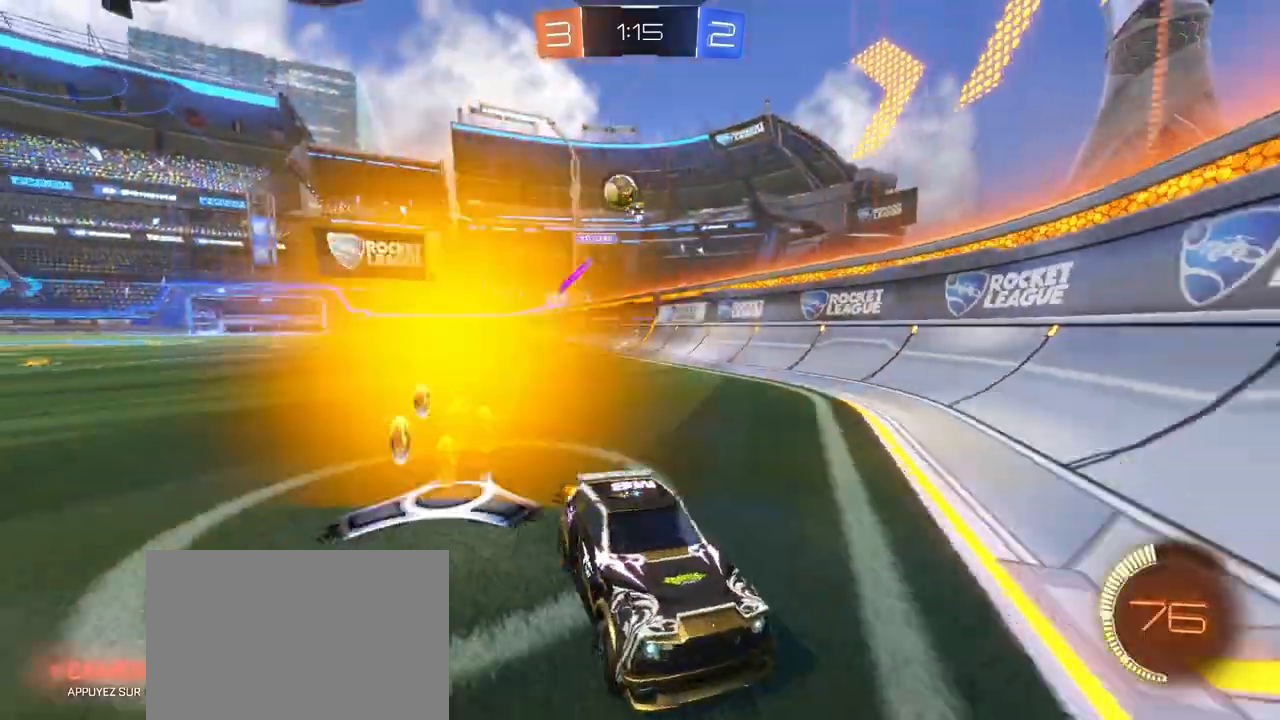
{"buttons": ["R2"], "left_stick": "left", "right_stick": "center", "events": [[17, "L1", "down"], [117, "L1", "up"], [167, "left_stick", "left"], [183, "L2", "down"], [200, "R2", "up"], [367, "L2", "up"], [367, "R2", "down"]]}
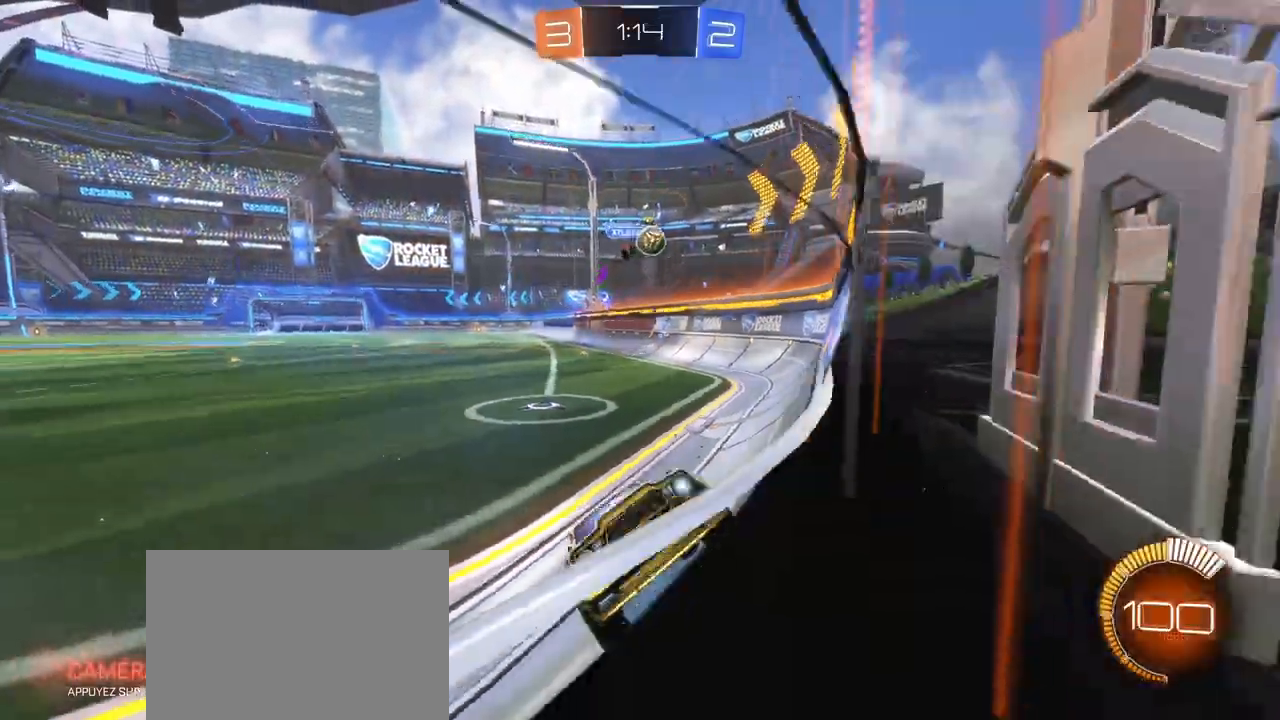
{"buttons": ["L1", "R2"], "left_stick": "right", "right_stick": "center", "events": [[317, "left_stick", "right"], [333, "R2", "up"], [367, "L2", "down"], [383, "R2", "down"], [483, "L2", "up"], [500, "L1", "down"]]}
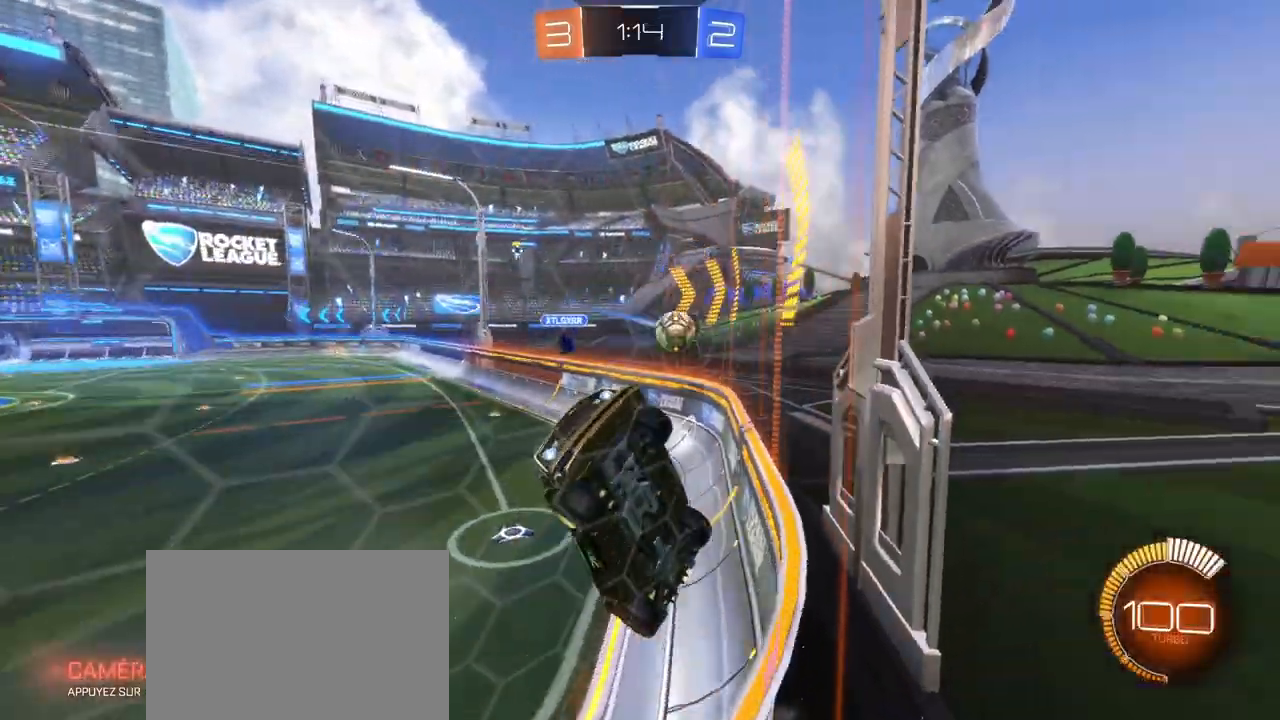
{"buttons": ["L1", "R2"], "left_stick": "right", "right_stick": "center", "events": [[167, "L1", "up"], [467, "L1", "down"]]}
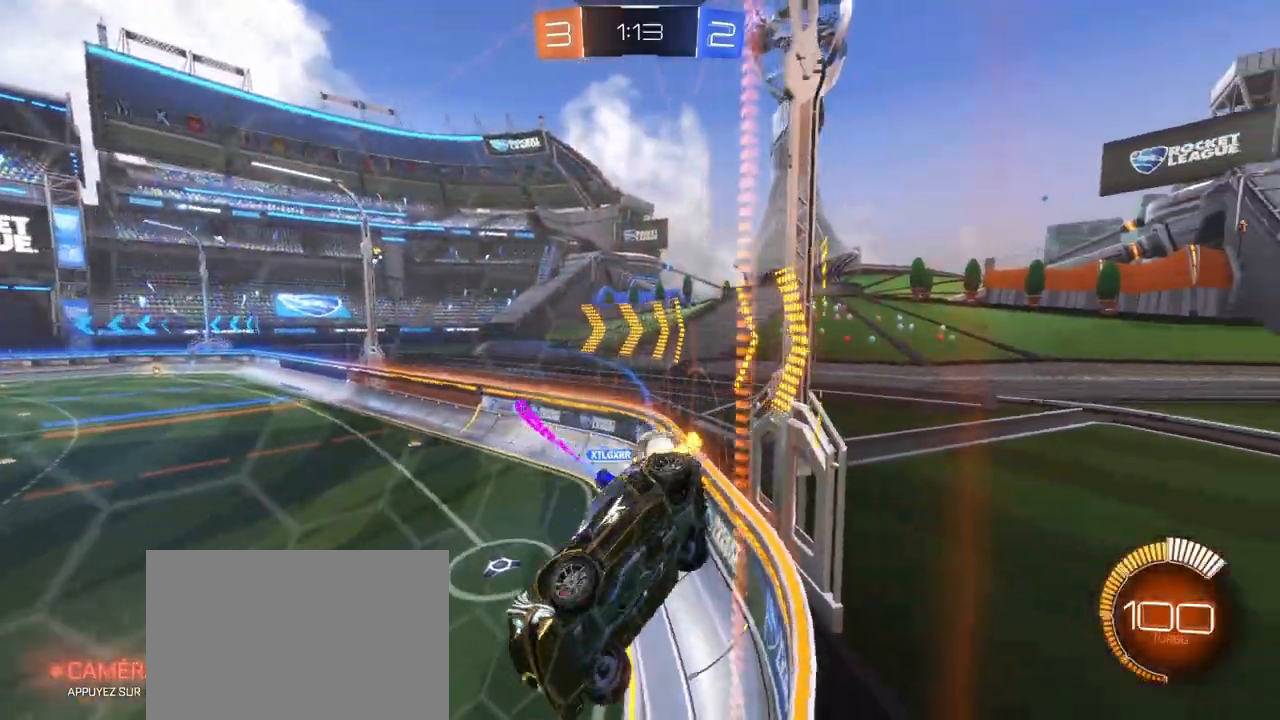
{"buttons": ["L2", "R2"], "left_stick": "right", "right_stick": "center", "events": [[83, "L1", "up"], [350, "L2", "down"]]}
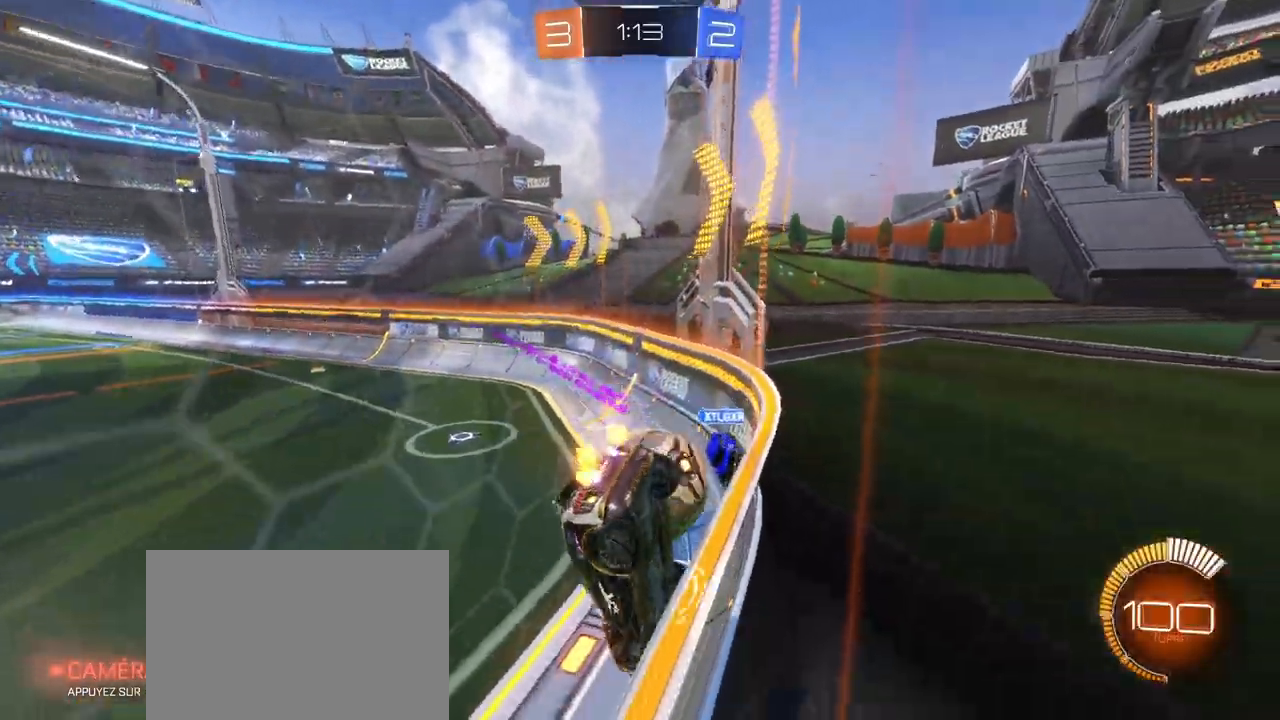
{"buttons": ["L1", "R2"], "left_stick": "center", "right_stick": "center", "events": [[17, "left_stick", "up-right"], [83, "L2", "up"], [150, "left_stick", "right"], [333, "left_stick", "center"], [400, "L2", "down"], [500, "L1", "down"], [500, "L2", "up"]]}
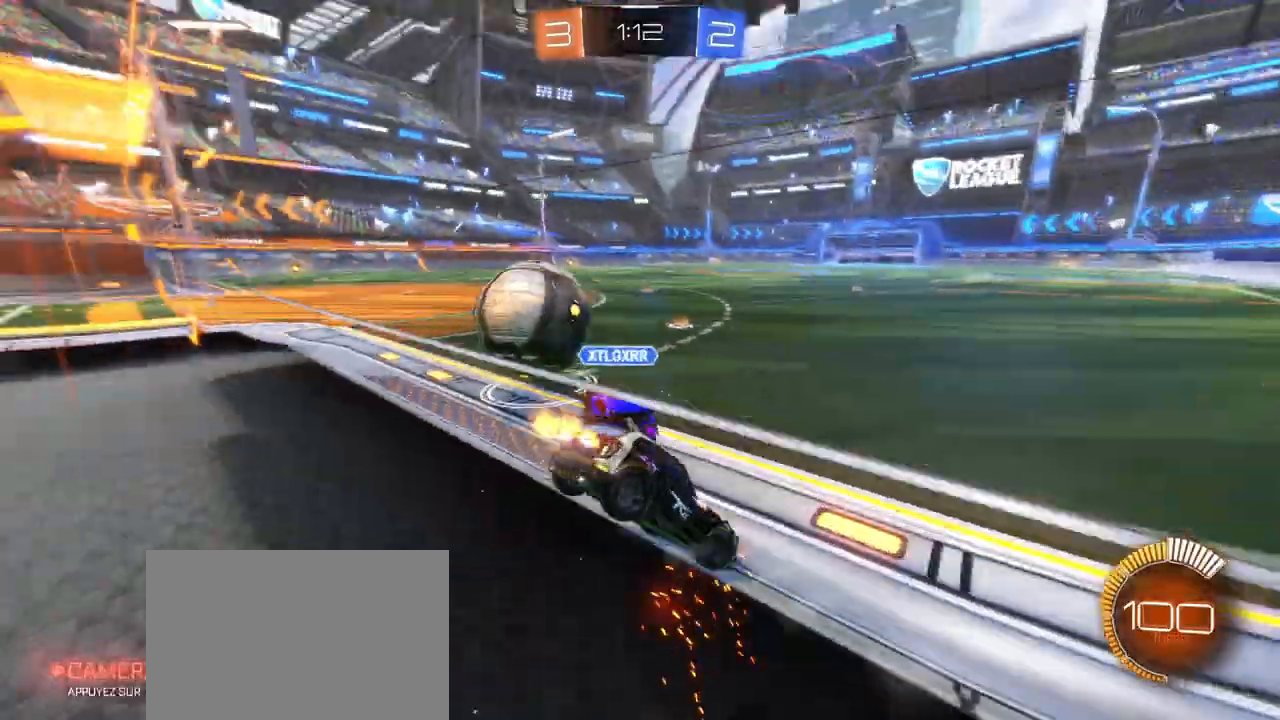
{"buttons": ["R1", "R2"], "left_stick": "left", "right_stick": "center"}
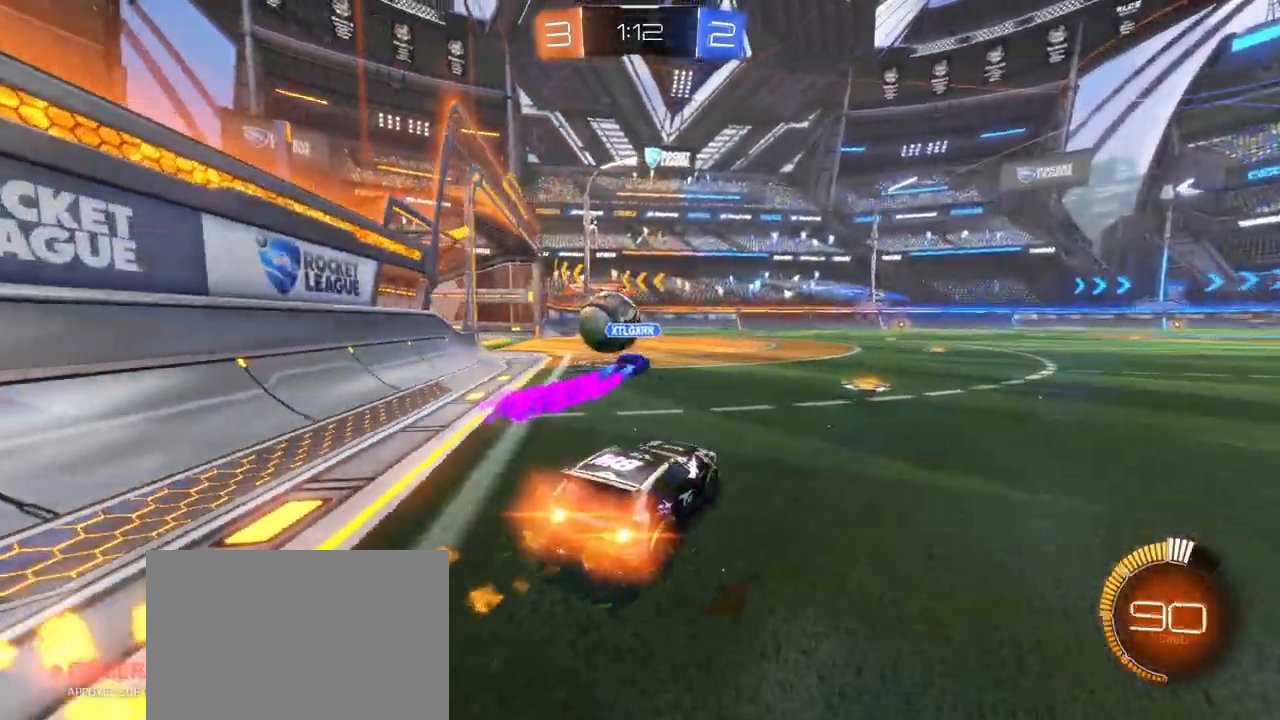
{"buttons": ["R1", "R2"], "left_stick": "center", "right_stick": "center", "events": [[417, "left_stick", "center"]]}
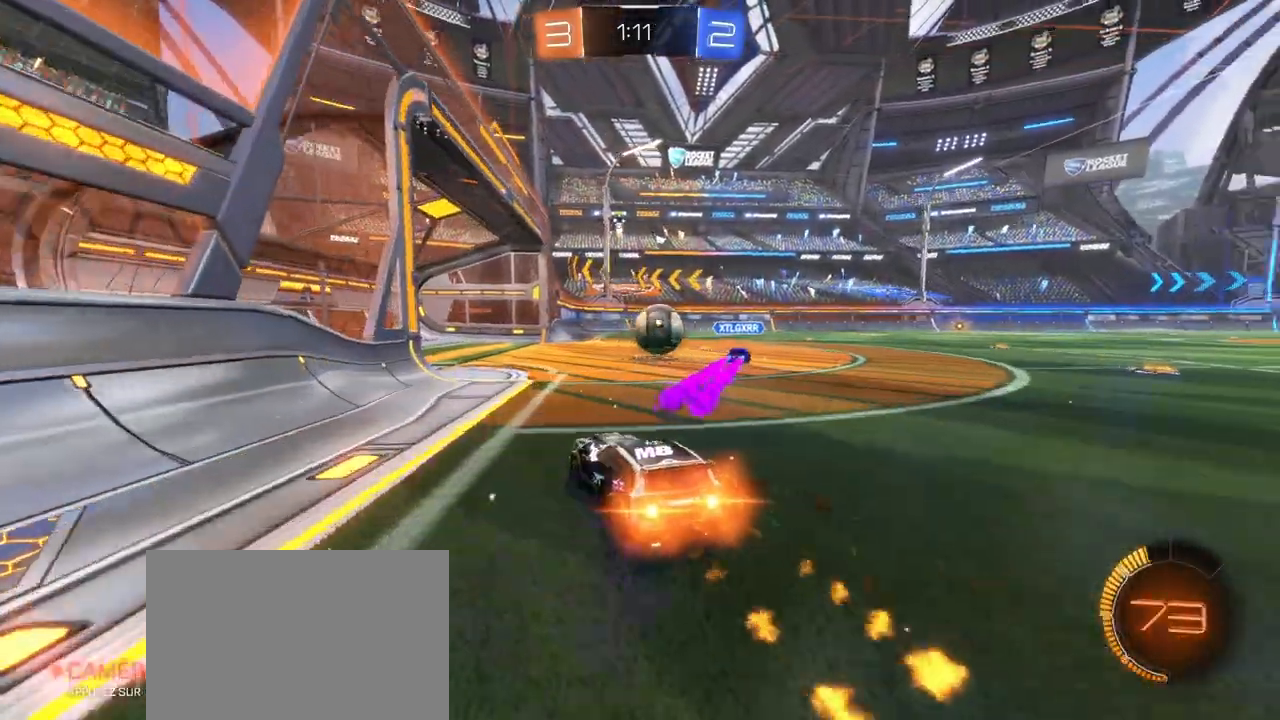
{"buttons": ["R2"], "left_stick": "up-right", "right_stick": "center", "events": [[133, "R1", "up"], [383, "left_stick", "up-right"]]}
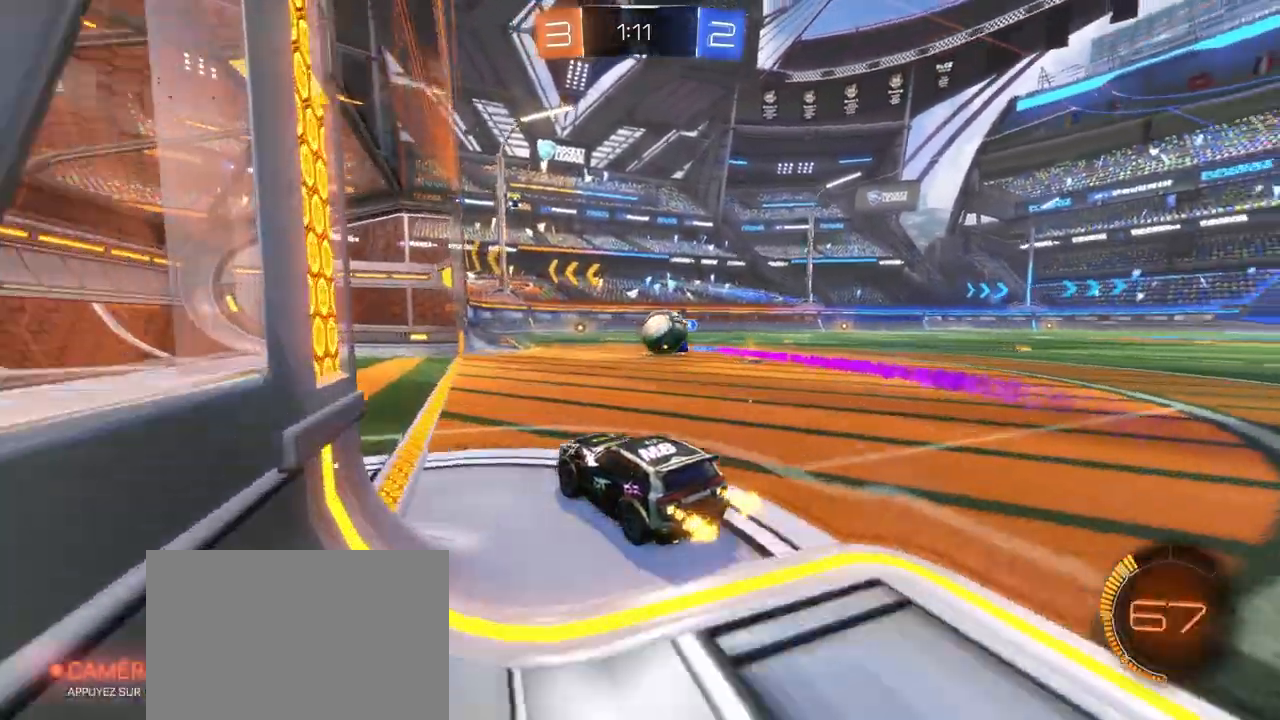
{"buttons": ["CROSS", "R1", "R2"], "left_stick": "down-right", "right_stick": "center", "events": [[67, "left_stick", "center"], [200, "left_stick", "right"], [317, "left_stick", "center"], [400, "left_stick", "down-right"], [433, "CROSS", "down"], [433, "R1", "down"]]}
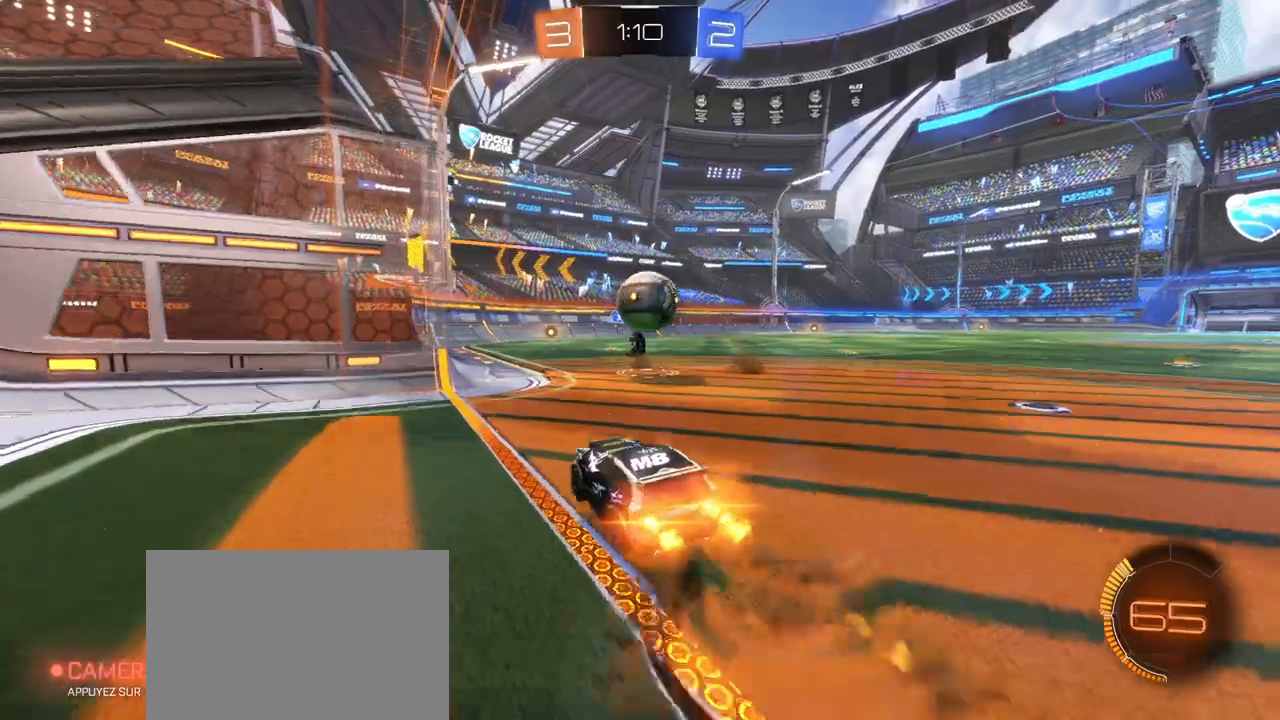
{"buttons": ["CROSS", "L1", "R1", "R2"], "left_stick": "down-right", "right_stick": "center", "events": [[83, "left_stick", "down-left"], [150, "CROSS", "up"], [167, "left_stick", "up"], [300, "L1", "down"], [383, "CROSS", "down"], [467, "left_stick", "down-right"]]}
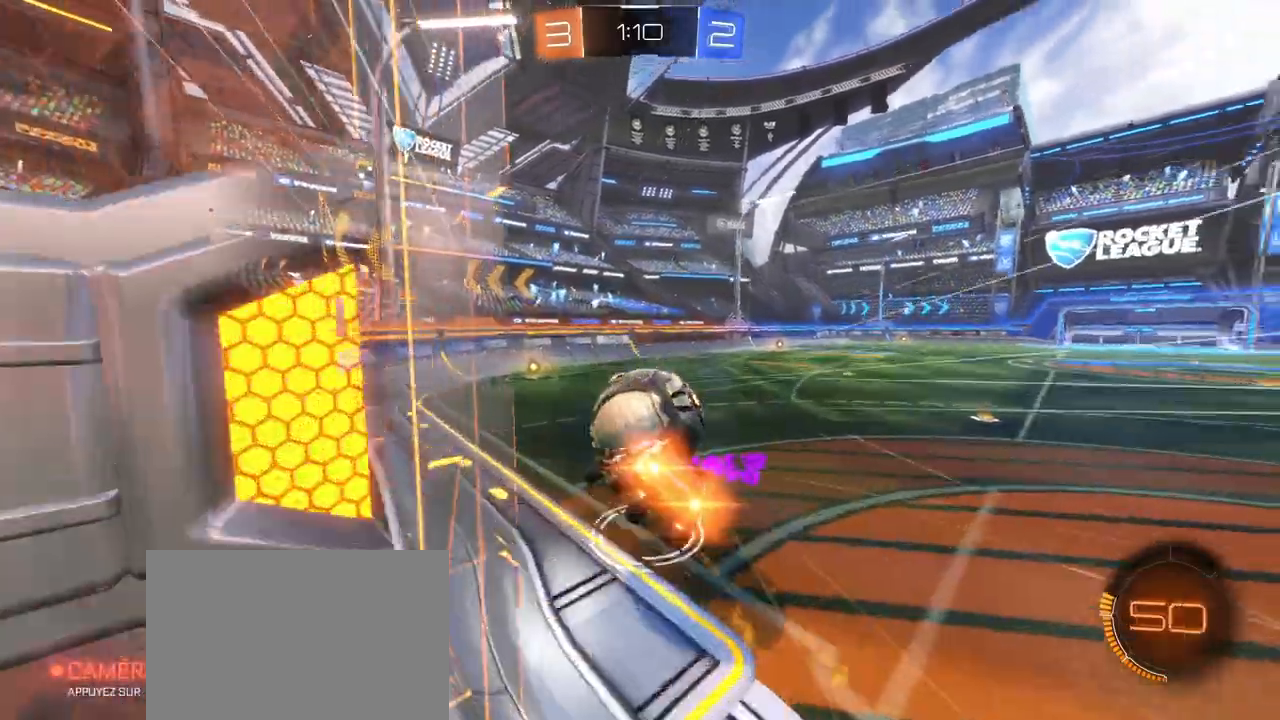
{"buttons": ["L1", "R2"], "left_stick": "down-right", "right_stick": "center", "events": [[33, "R1", "up"], [50, "CROSS", "up"]]}
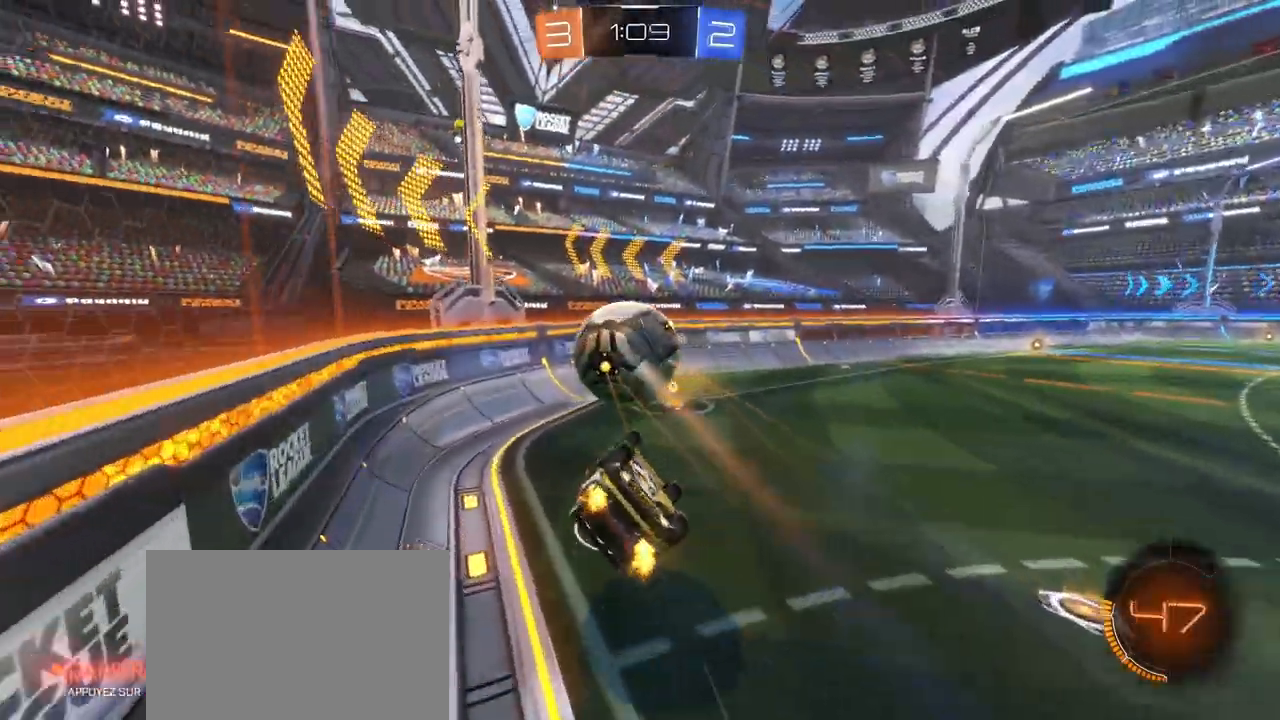
{"buttons": ["TRIANGLE", "R1", "R2"], "left_stick": "down-right", "right_stick": "center", "events": [[233, "R1", "down"], [383, "L1", "up"], [450, "TRIANGLE", "down"]]}
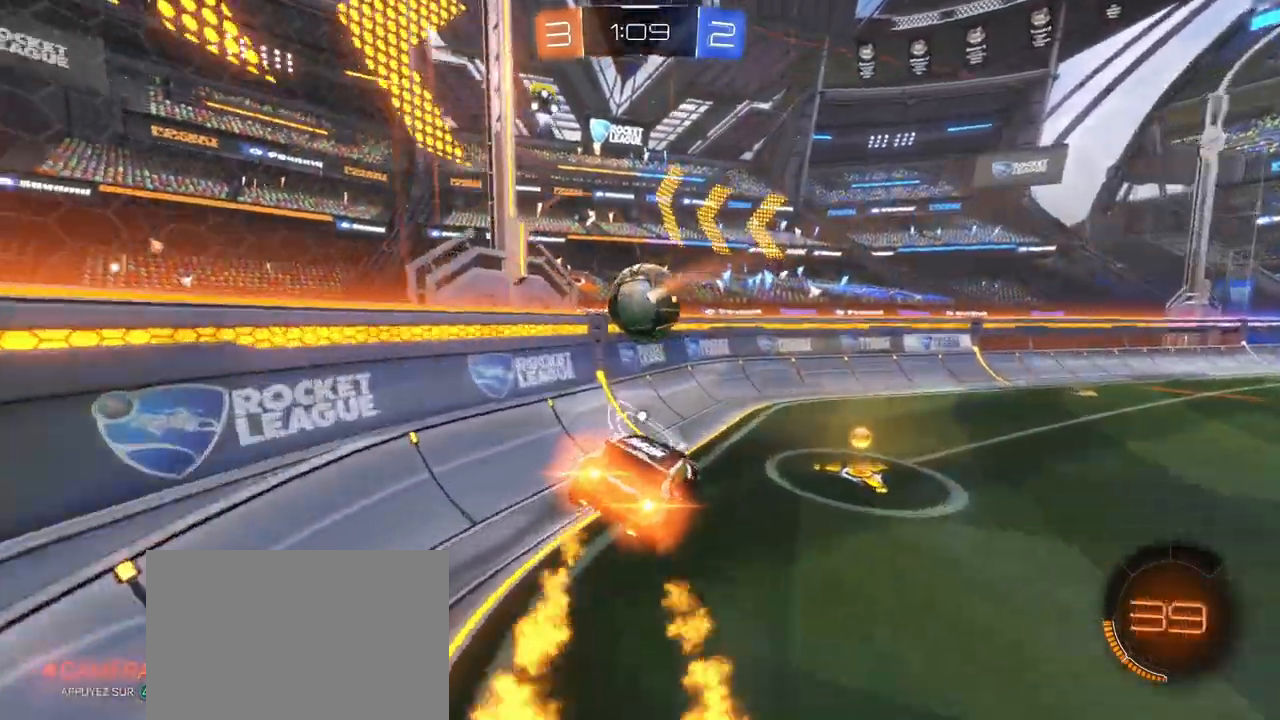
{"buttons": ["R1", "R2"], "left_stick": "down-right", "right_stick": "center", "events": [[133, "TRIANGLE", "up"]]}
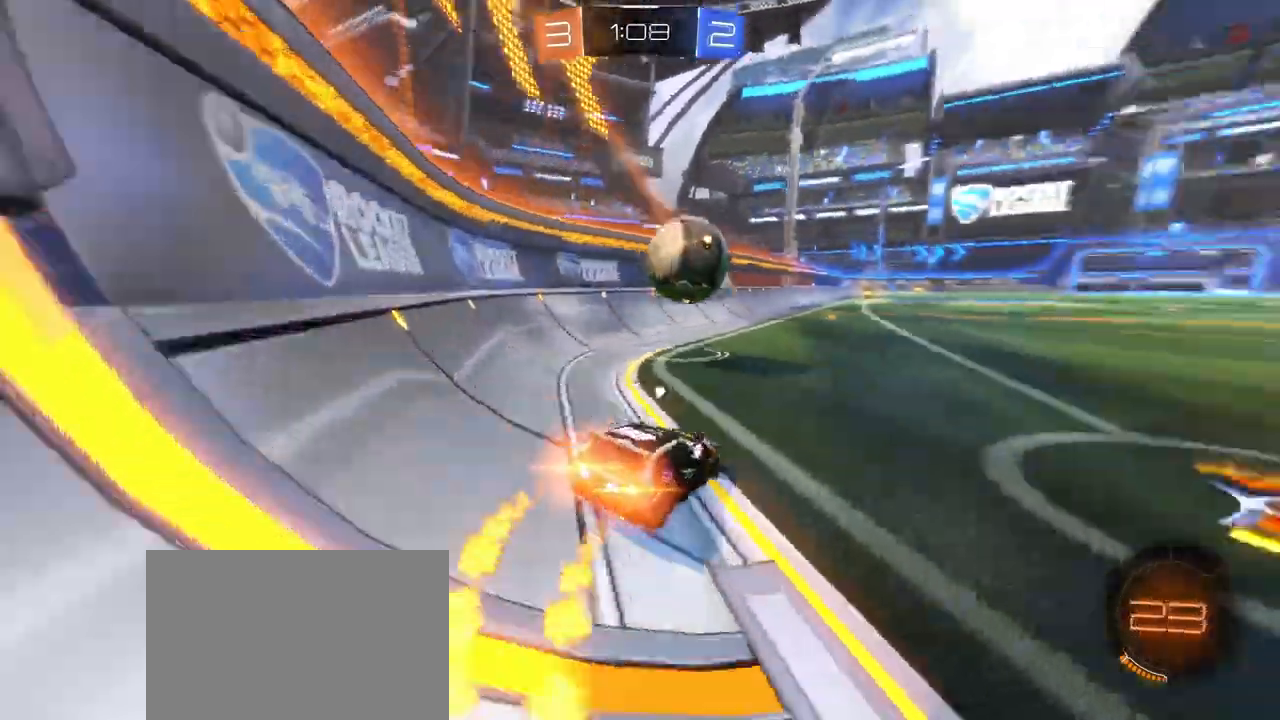
{"buttons": ["TRIANGLE", "R1", "R2"], "left_stick": "down-left", "right_stick": "center", "events": [[417, "left_stick", "down-left"], [450, "TRIANGLE", "down"]]}
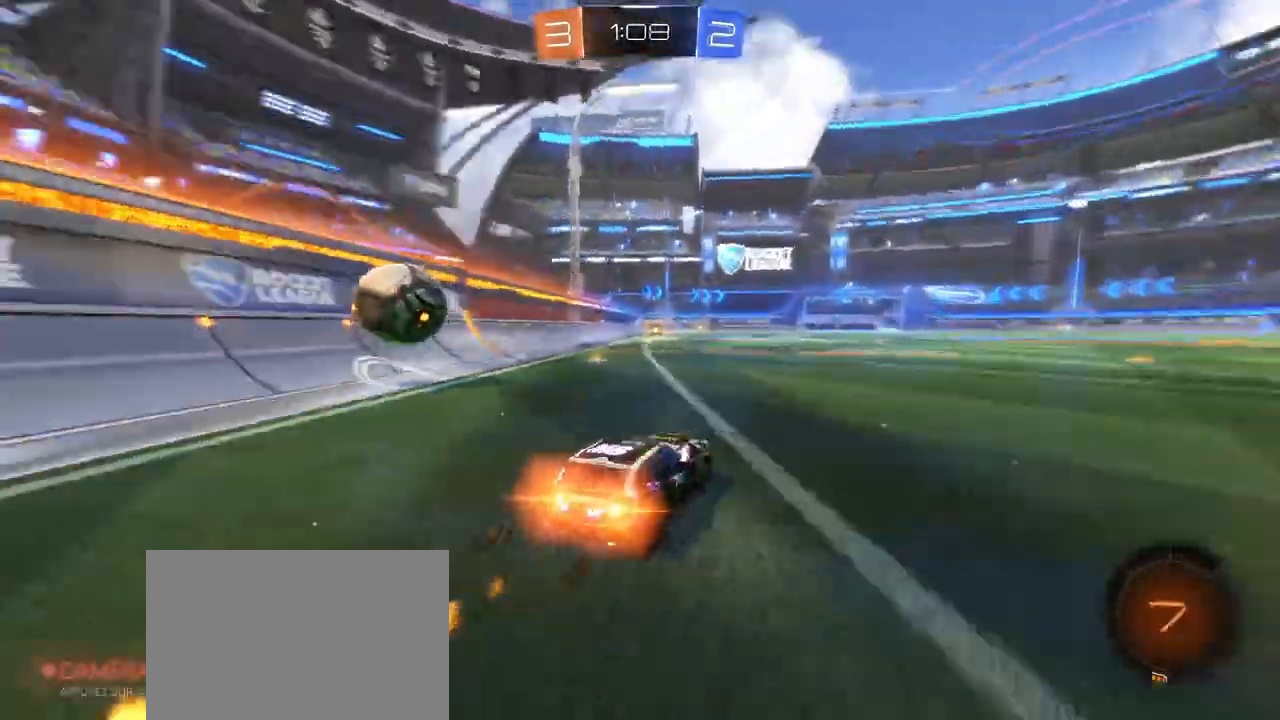
{"buttons": ["R2"], "left_stick": "left", "right_stick": "center", "events": [[133, "TRIANGLE", "up"], [183, "left_stick", "left"], [400, "R1", "up"]]}
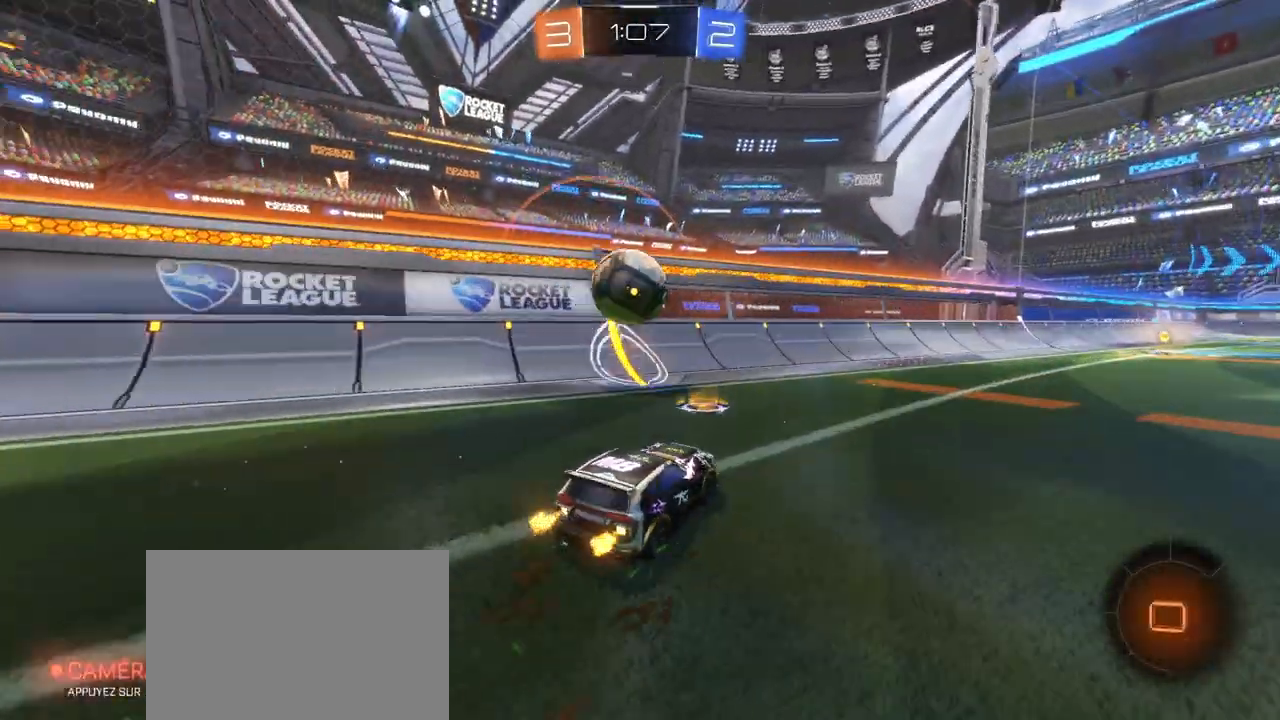
{"buttons": ["R1", "R2"], "left_stick": "right", "right_stick": "center", "events": [[100, "left_stick", "center"], [250, "R1", "down"], [317, "left_stick", "right"]]}
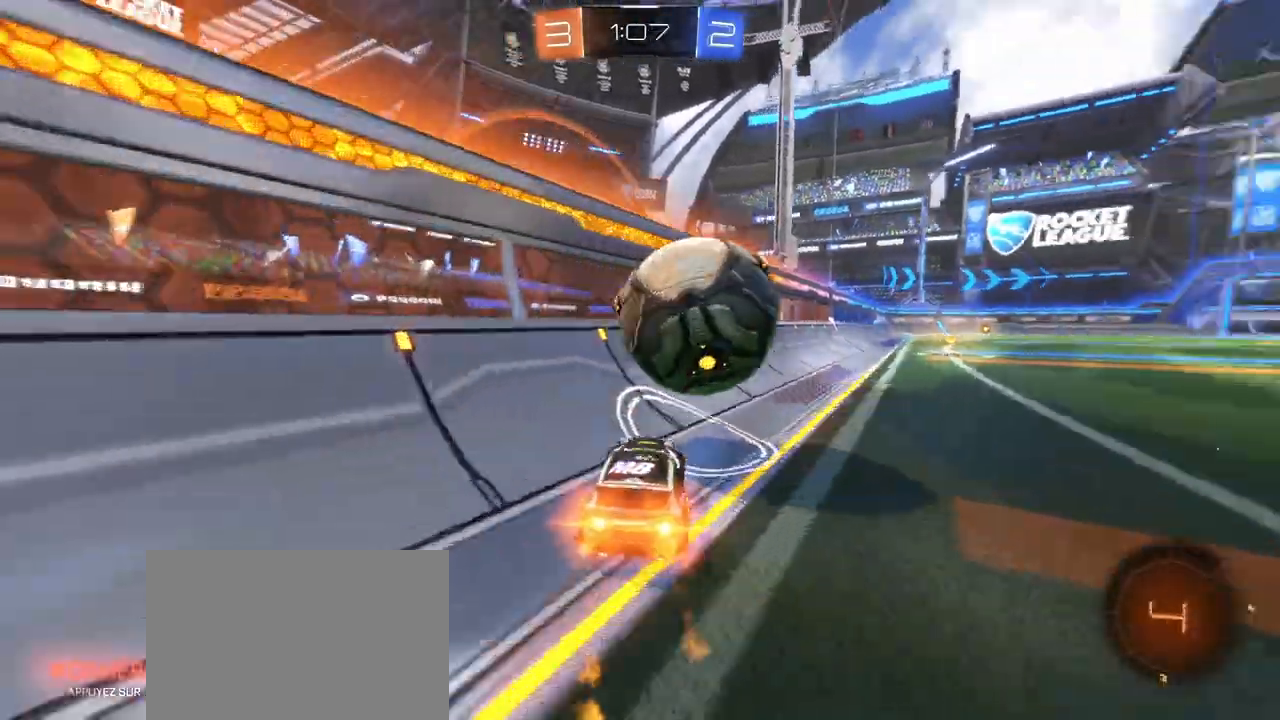
{"buttons": ["R2"], "left_stick": "up-left", "right_stick": "center", "events": [[183, "left_stick", "center"], [467, "left_stick", "up-left"], [483, "R1", "up"]]}
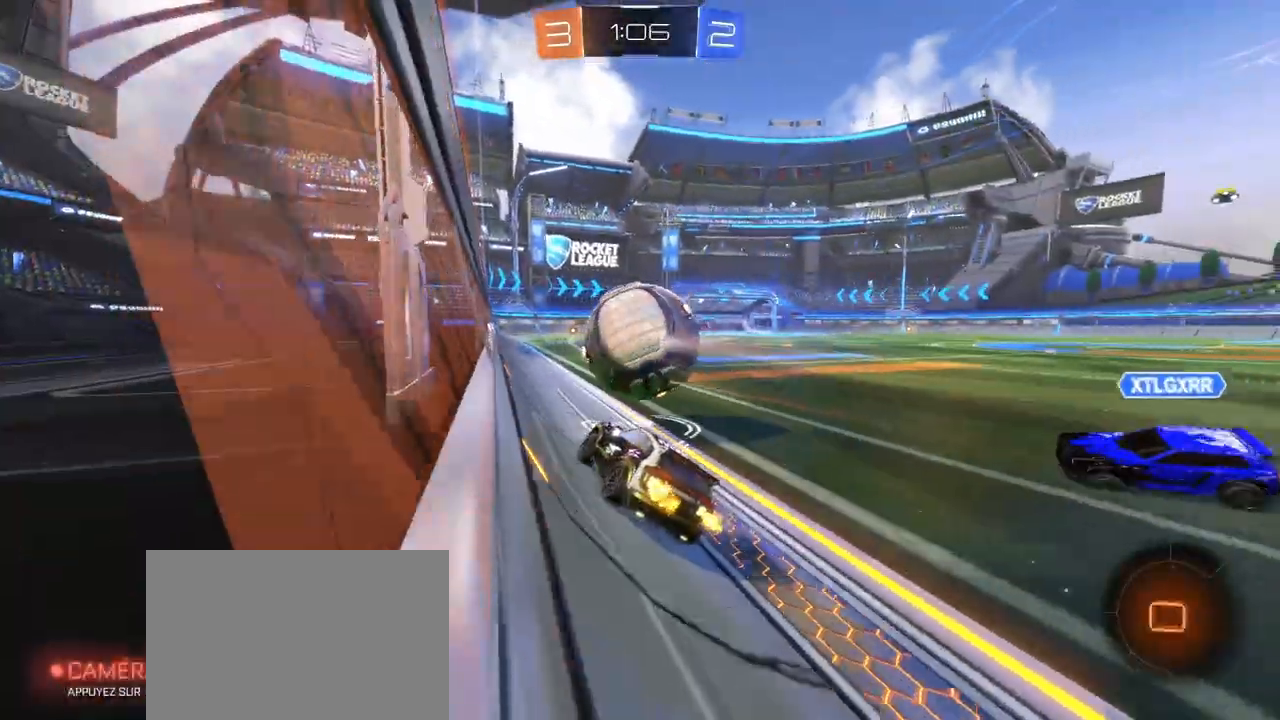
{"buttons": ["SQUARE", "R2"], "left_stick": "down", "right_stick": "center", "events": [[33, "CROSS", "down"], [67, "left_stick", "up"], [83, "CROSS", "up"], [133, "CROSS", "down"], [150, "SQUARE", "down"], [233, "left_stick", "down"], [250, "TRIANGLE", "down"], [483, "TRIANGLE", "up"], [500, "CROSS", "up"]]}
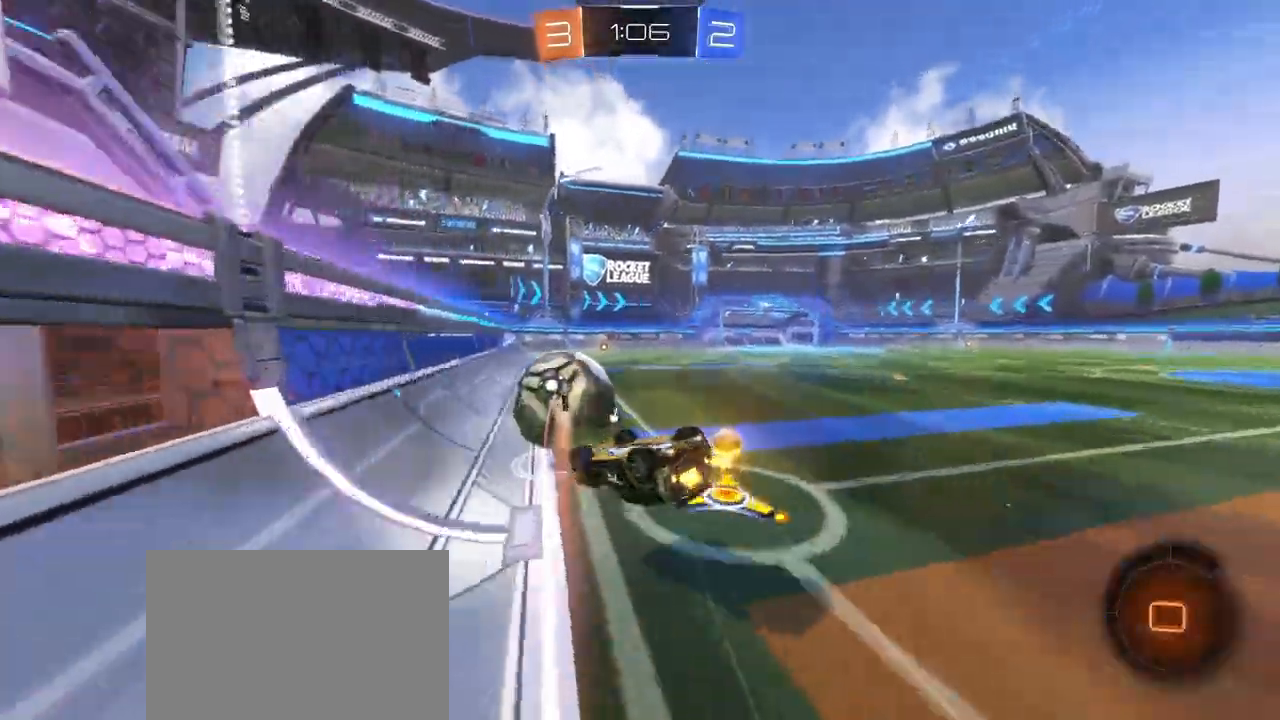
{"buttons": ["TRIANGLE", "R2"], "left_stick": "down", "right_stick": "center", "events": [[217, "left_stick", "down-right"], [317, "SQUARE", "up"], [383, "TRIANGLE", "down"], [500, "left_stick", "down"]]}
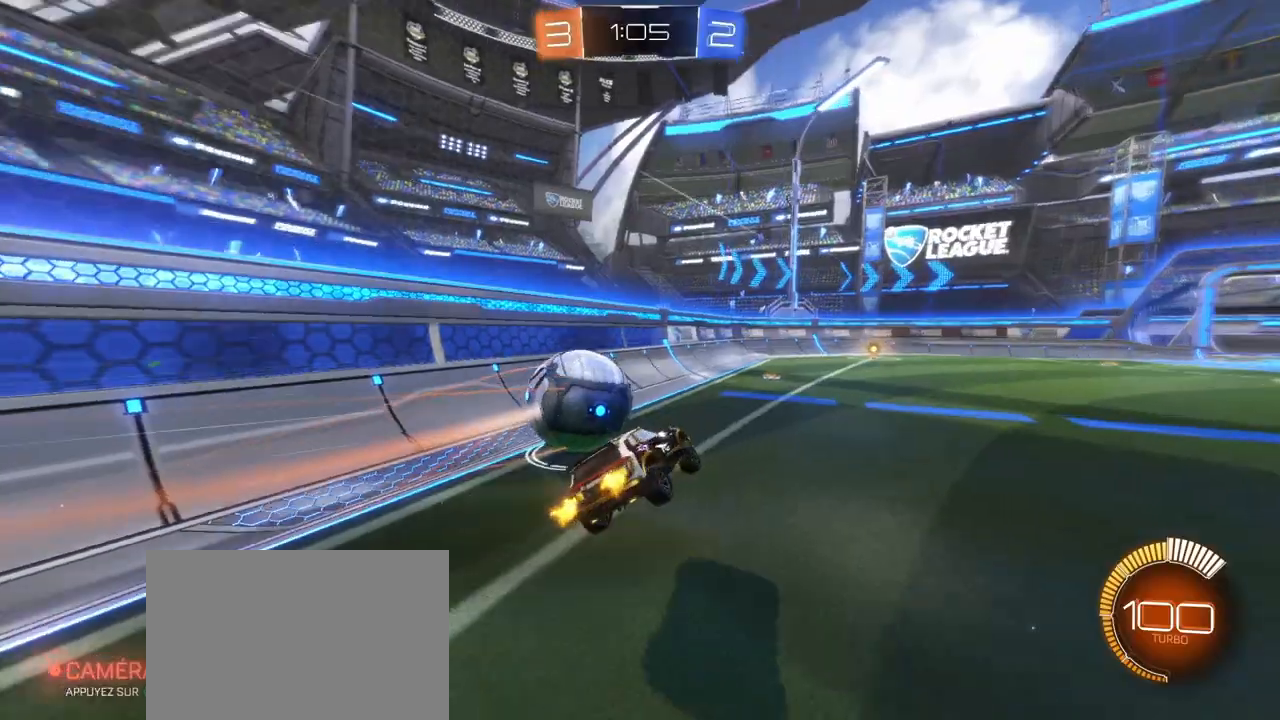
{"buttons": ["R2"], "left_stick": "left", "right_stick": "center", "events": [[33, "TRIANGLE", "up"], [167, "left_stick", "left"]]}
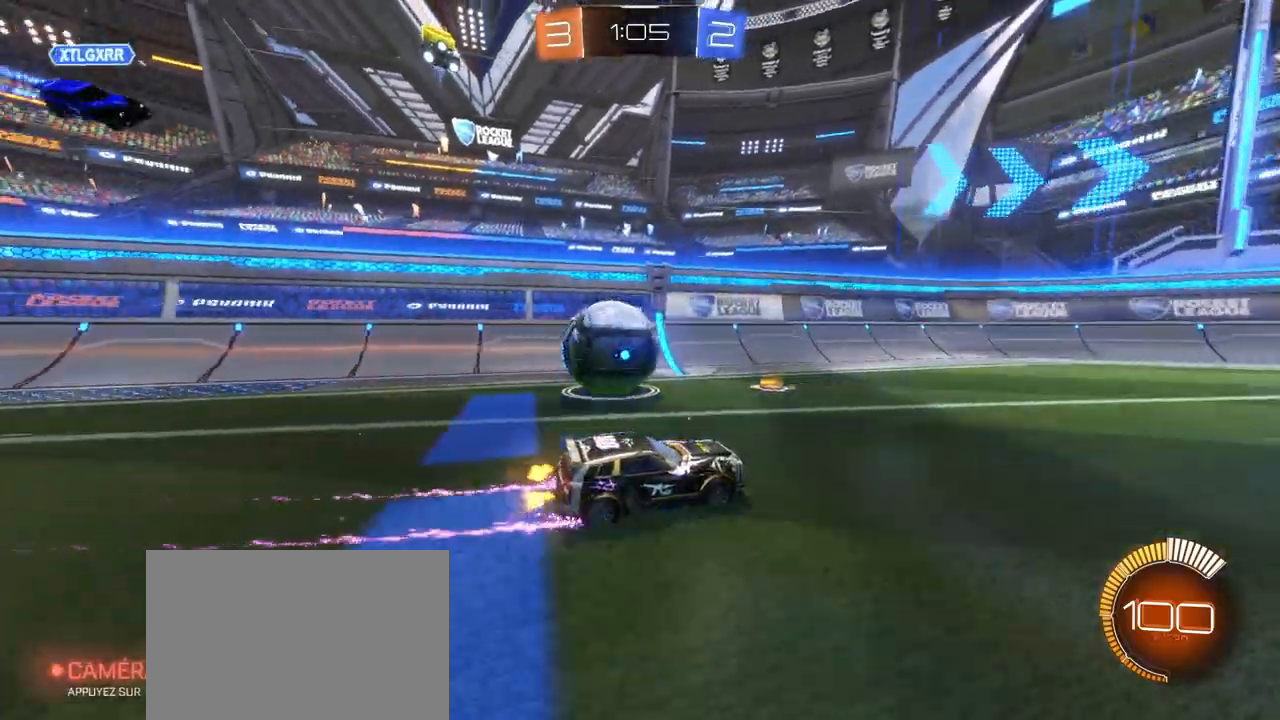
{"buttons": ["R2"], "left_stick": "right", "right_stick": "center", "events": [[133, "L2", "down"], [200, "R2", "up"], [433, "L2", "up"], [433, "R2", "down"], [500, "left_stick", "right"]]}
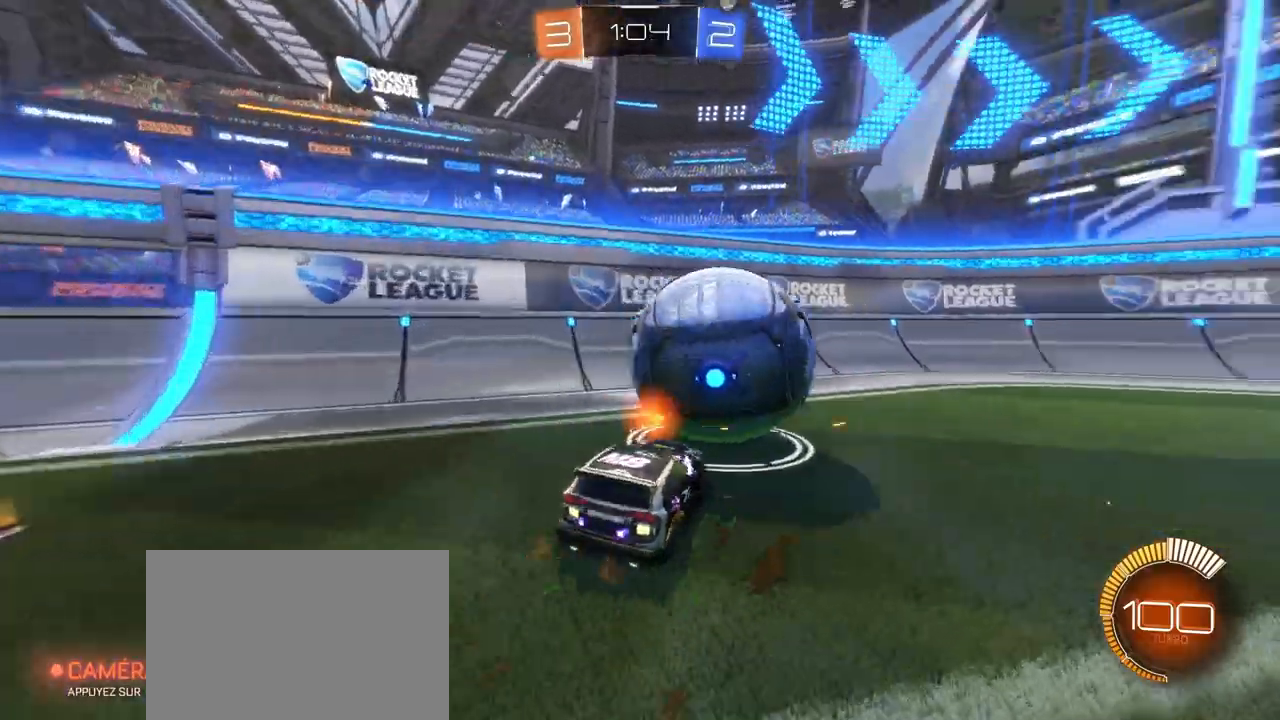
{"buttons": ["L1", "R2"], "left_stick": "right", "right_stick": "center", "events": [[417, "L1", "down"]]}
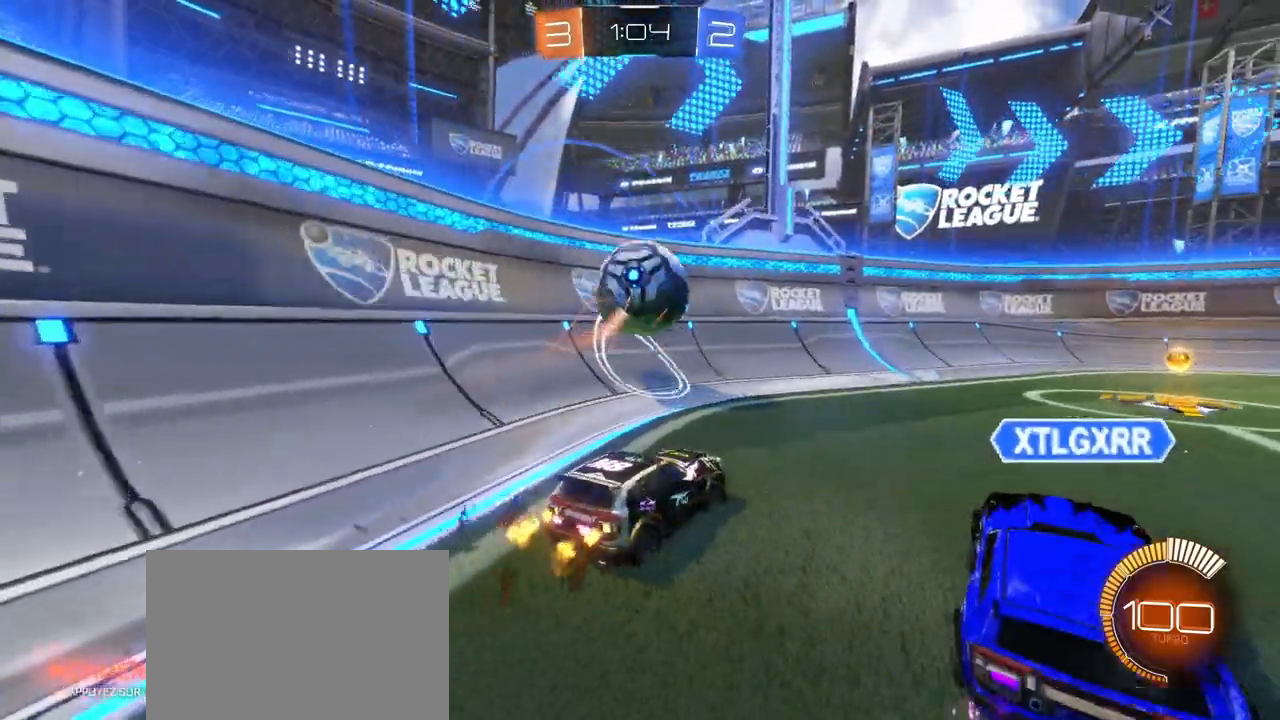
{"buttons": ["L2", "R2"], "left_stick": "right", "right_stick": "center", "events": [[33, "L1", "up"], [267, "L2", "down"]]}
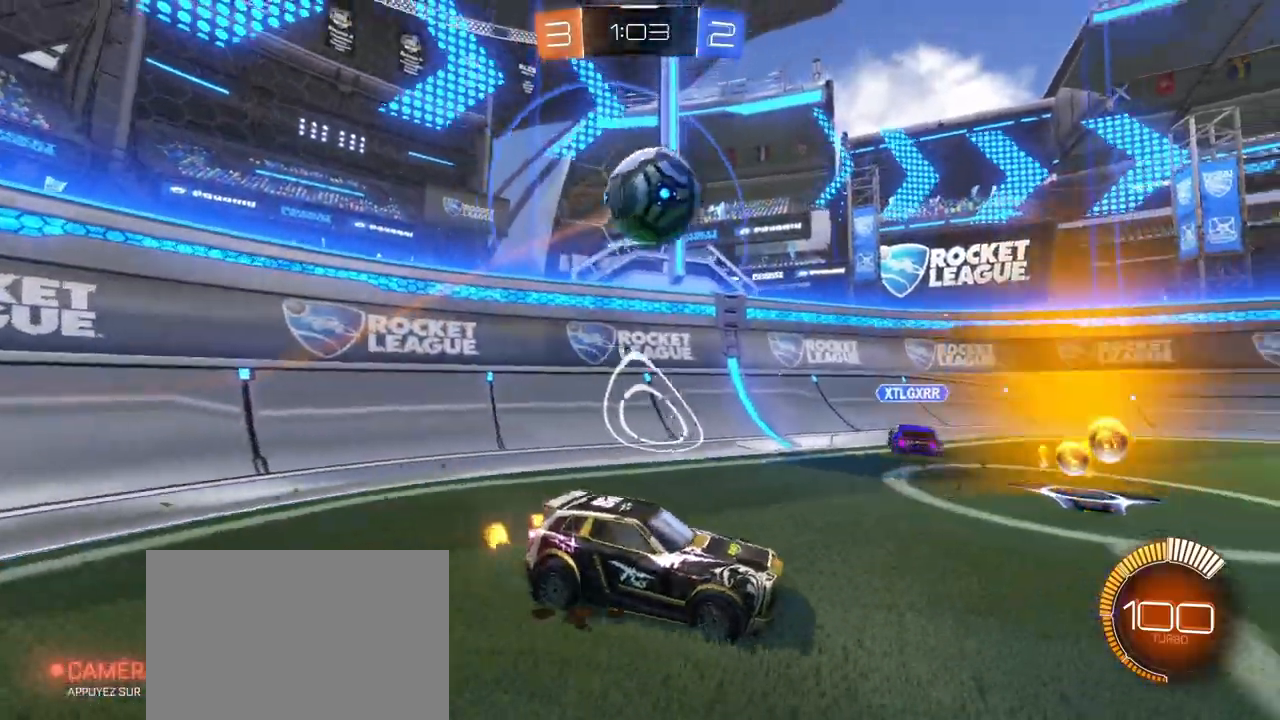
{"buttons": ["R2"], "left_stick": "right", "right_stick": "center", "events": [[17, "L2", "up"]]}